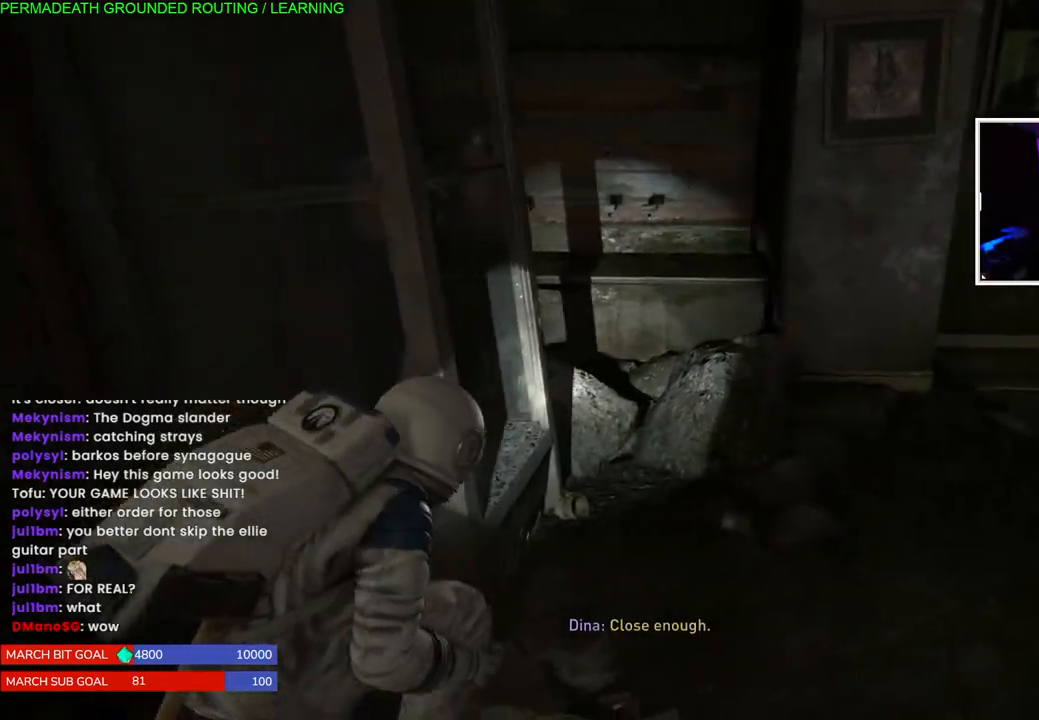
Gameplay with a controller (PlayStation layout); each line is a JSON object with the inputs held at the frame after it (dt_ms = milliseconds from this image to that frame). "events" lists button and stick changes between this image and that frame as [ms after this image, input, new state], when the widget could be followed in between. Not read: L3.
{"dt_ms": 500, "buttons": [], "left_stick": "center", "right_stick": "down", "events": [[33, "left_stick", "left"], [133, "right_stick", "down"], [283, "left_stick", "center"], [400, "TRIANGLE", "down"], [500, "TRIANGLE", "up"]]}
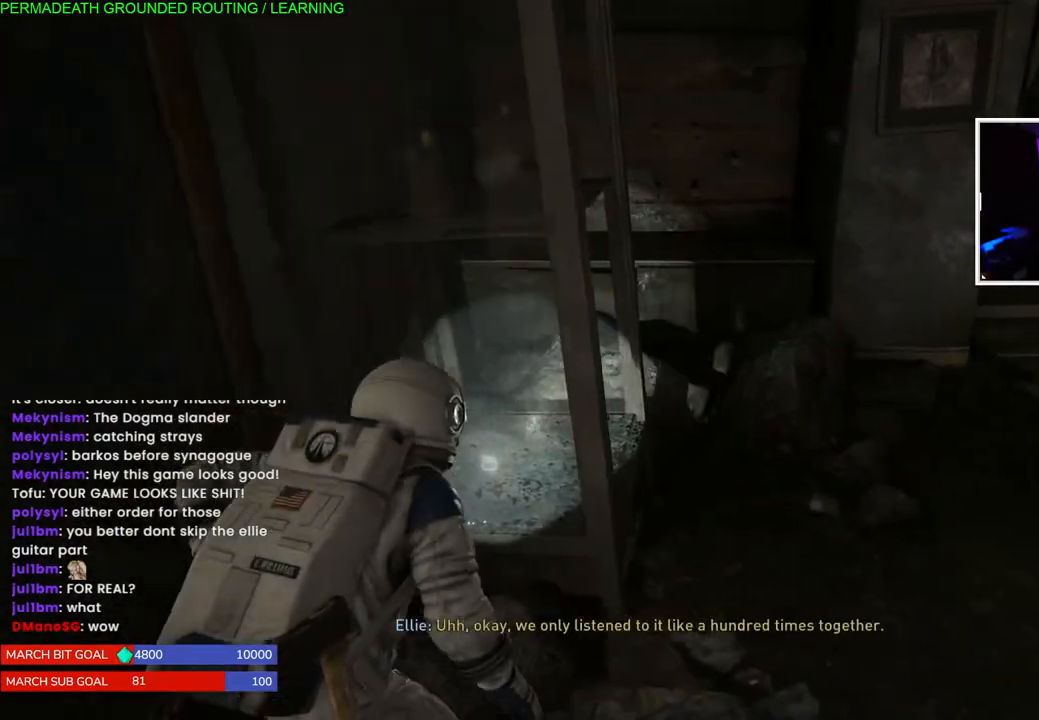
{"dt_ms": 500, "buttons": ["L1"], "left_stick": "right", "right_stick": "right", "events": [[17, "left_stick", "right"], [83, "TRIANGLE", "down"], [167, "L1", "down"], [200, "TRIANGLE", "up"], [367, "right_stick", "right"]]}
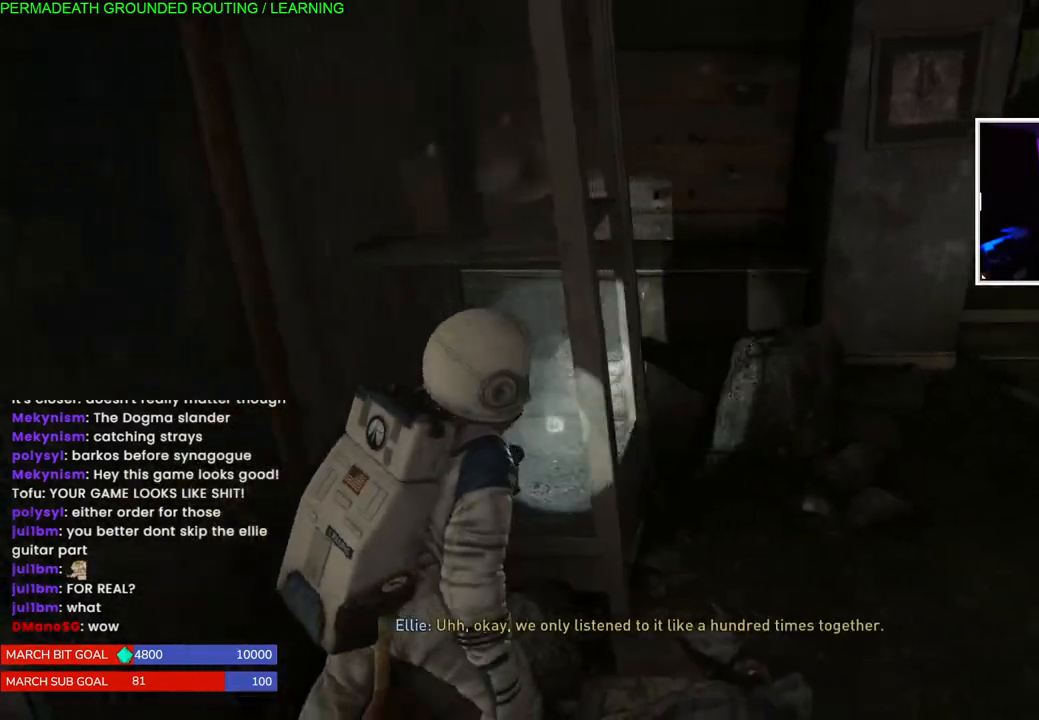
{"dt_ms": 500, "buttons": ["L1"], "left_stick": "center", "right_stick": "right", "events": [[17, "right_stick", "center"], [133, "TRIANGLE", "down"], [233, "TRIANGLE", "up"], [267, "left_stick", "center"], [467, "right_stick", "right"]]}
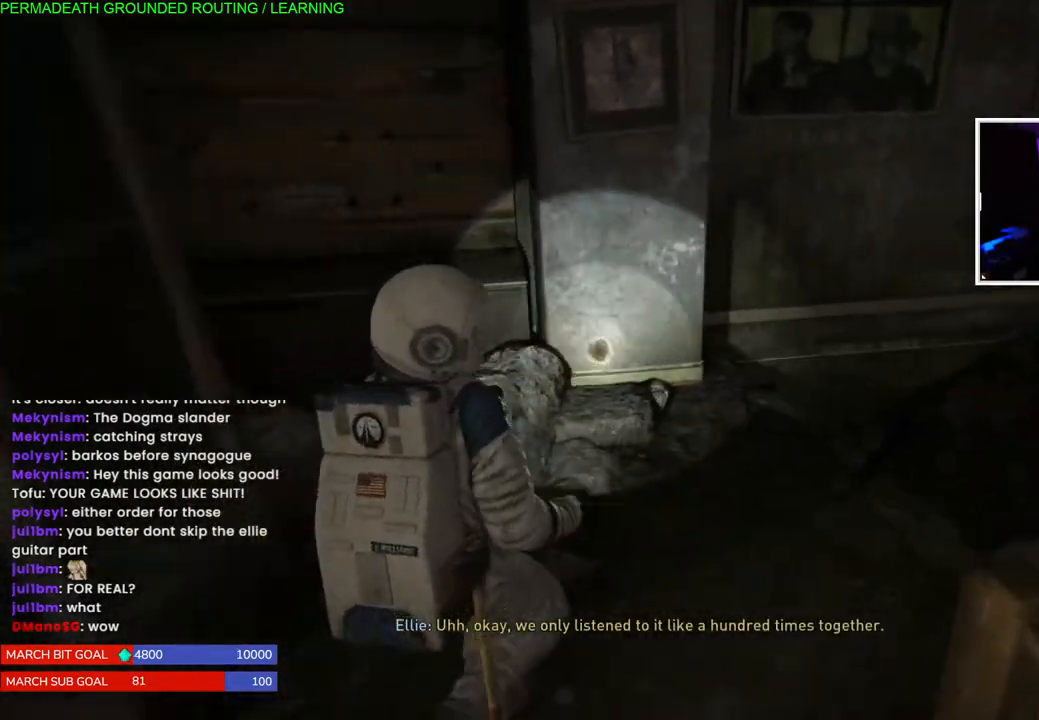
{"dt_ms": 500, "buttons": ["L1"], "left_stick": "up-right", "right_stick": "right", "events": [[50, "left_stick", "up-right"]]}
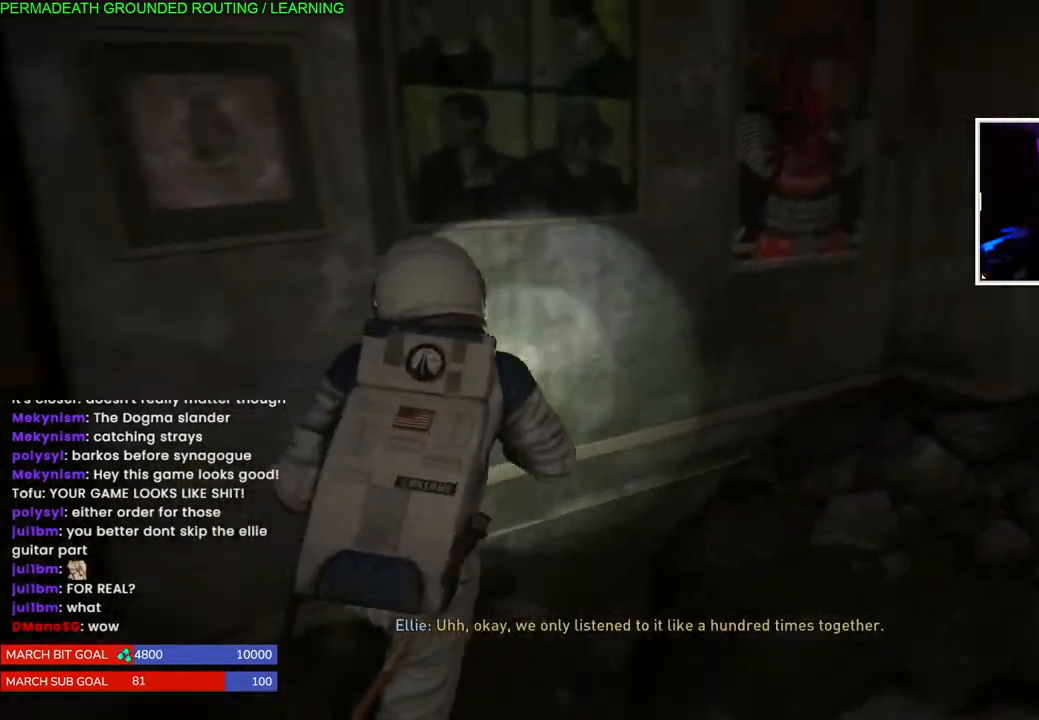
{"dt_ms": 500, "buttons": ["L1"], "left_stick": "up-right", "right_stick": "center", "events": [[117, "right_stick", "center"]]}
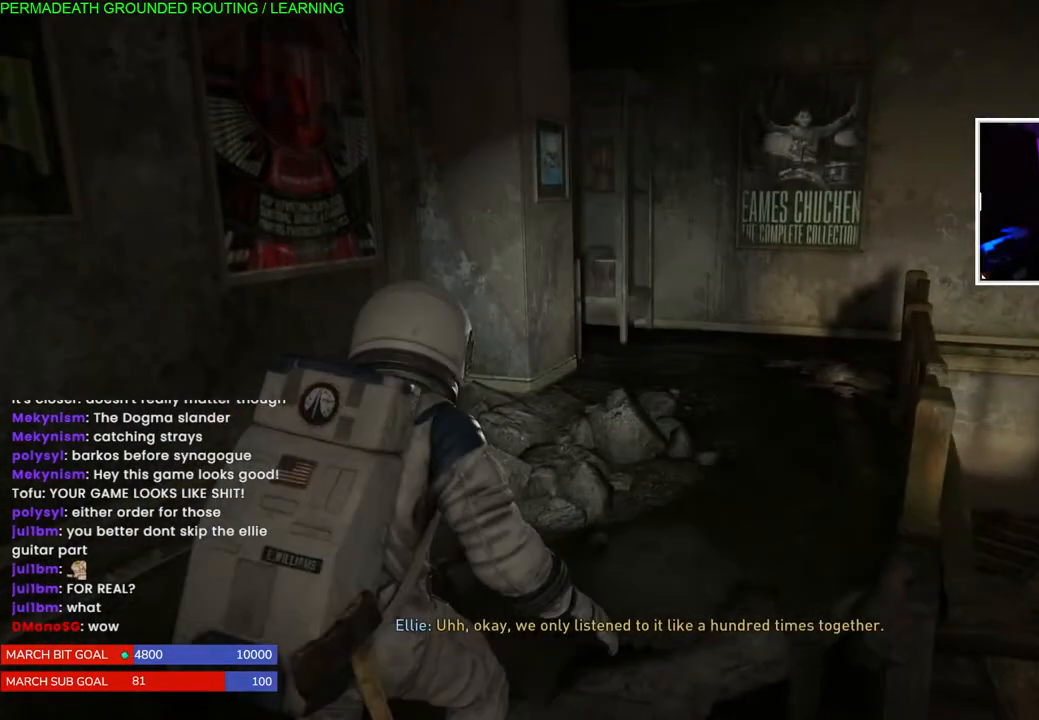
{"dt_ms": 500, "buttons": ["L1"], "left_stick": "up", "right_stick": "center", "events": [[50, "left_stick", "up"]]}
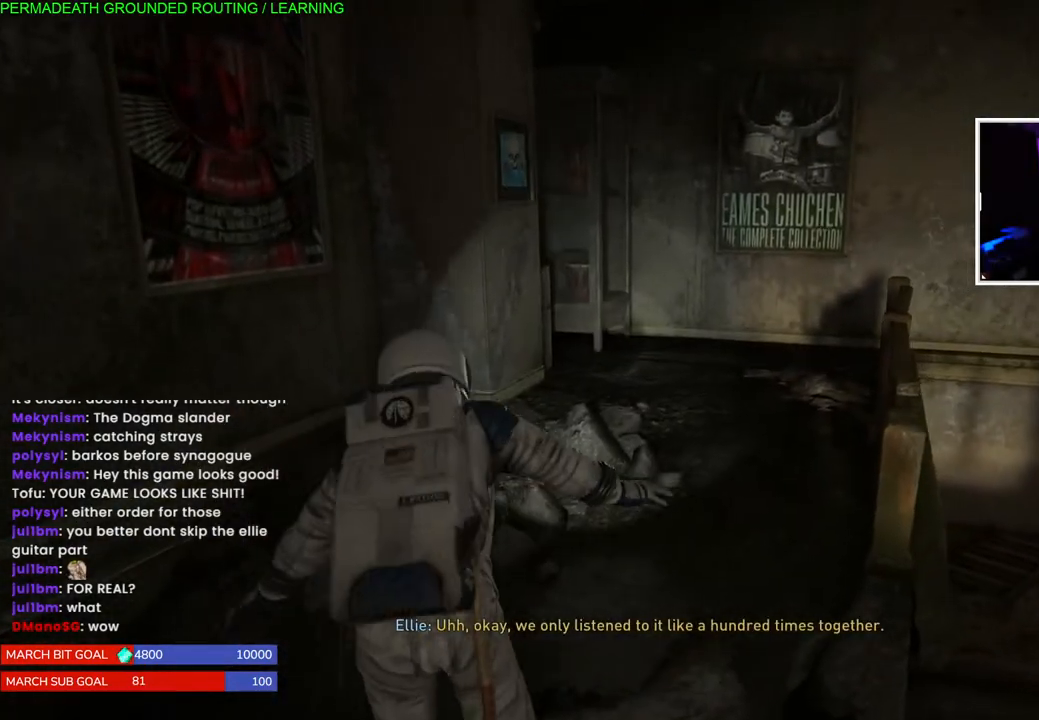
{"dt_ms": 500, "buttons": ["L1"], "left_stick": "up", "right_stick": "center", "events": []}
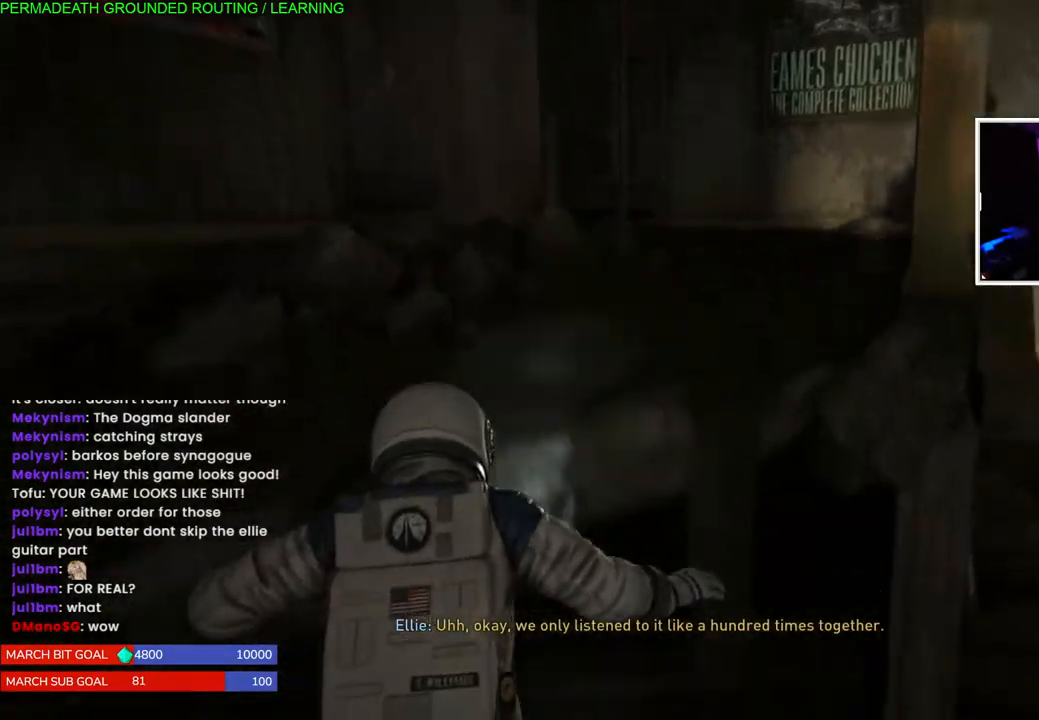
{"dt_ms": 500, "buttons": [], "left_stick": "down-right", "right_stick": "center", "events": [[400, "L1", "up"], [433, "left_stick", "down-right"]]}
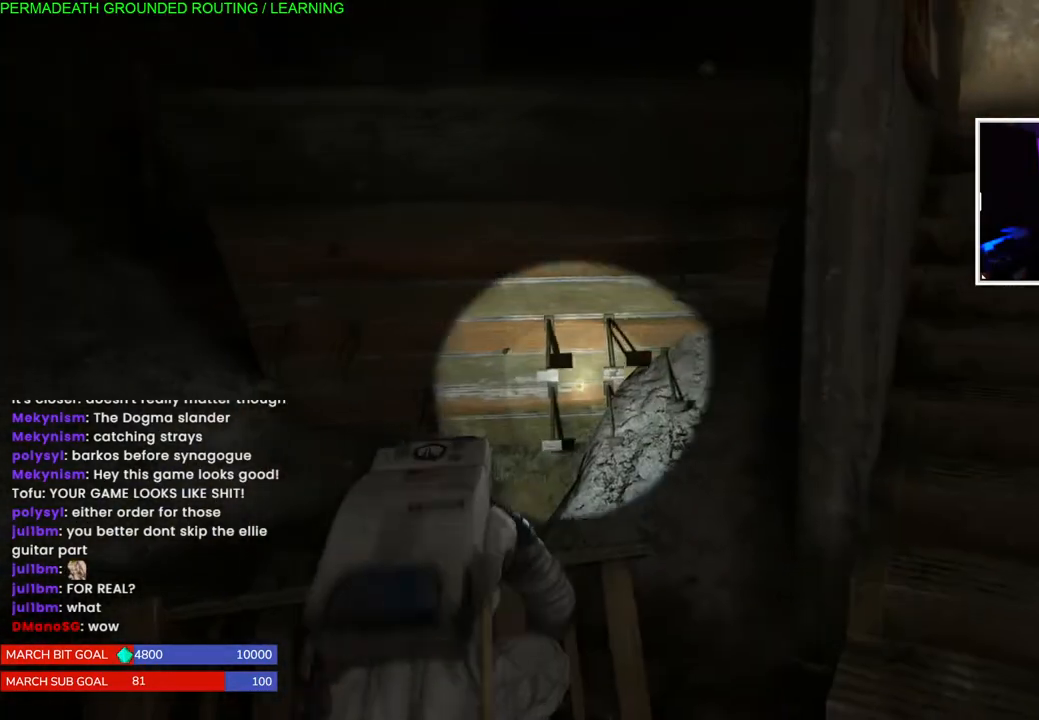
{"dt_ms": 500, "buttons": ["L1"], "left_stick": "down-right", "right_stick": "right", "events": [[33, "right_stick", "down-right"], [117, "right_stick", "right"], [500, "L1", "down"]]}
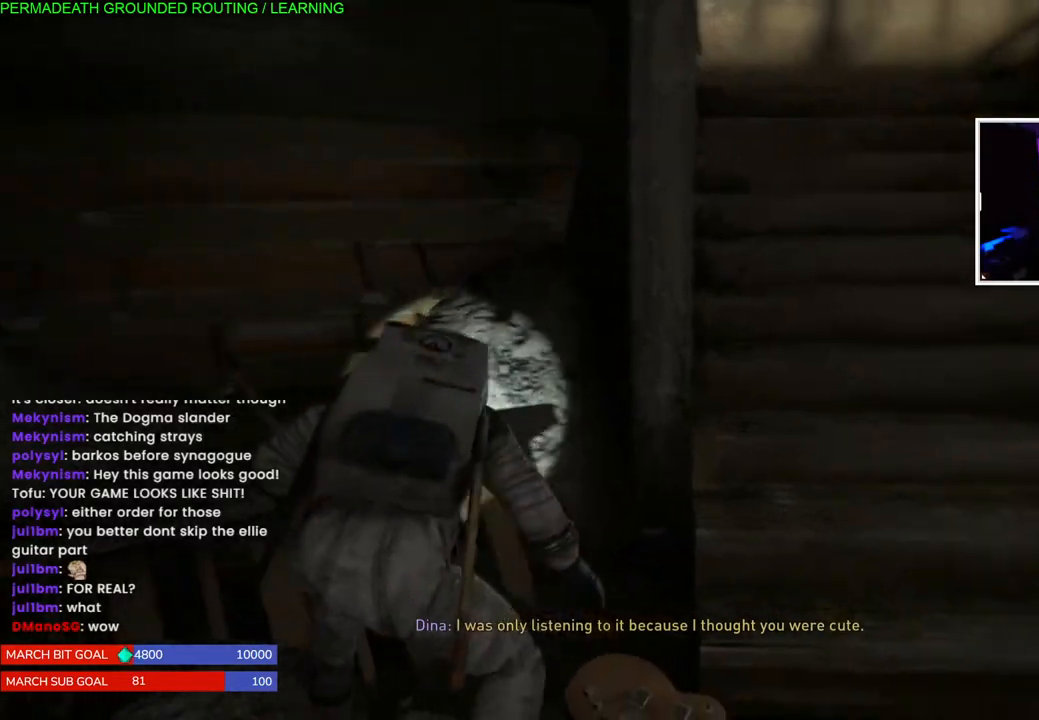
{"dt_ms": 500, "buttons": ["L1"], "left_stick": "up", "right_stick": "left", "events": [[317, "left_stick", "right"], [417, "left_stick", "up"], [467, "right_stick", "left"]]}
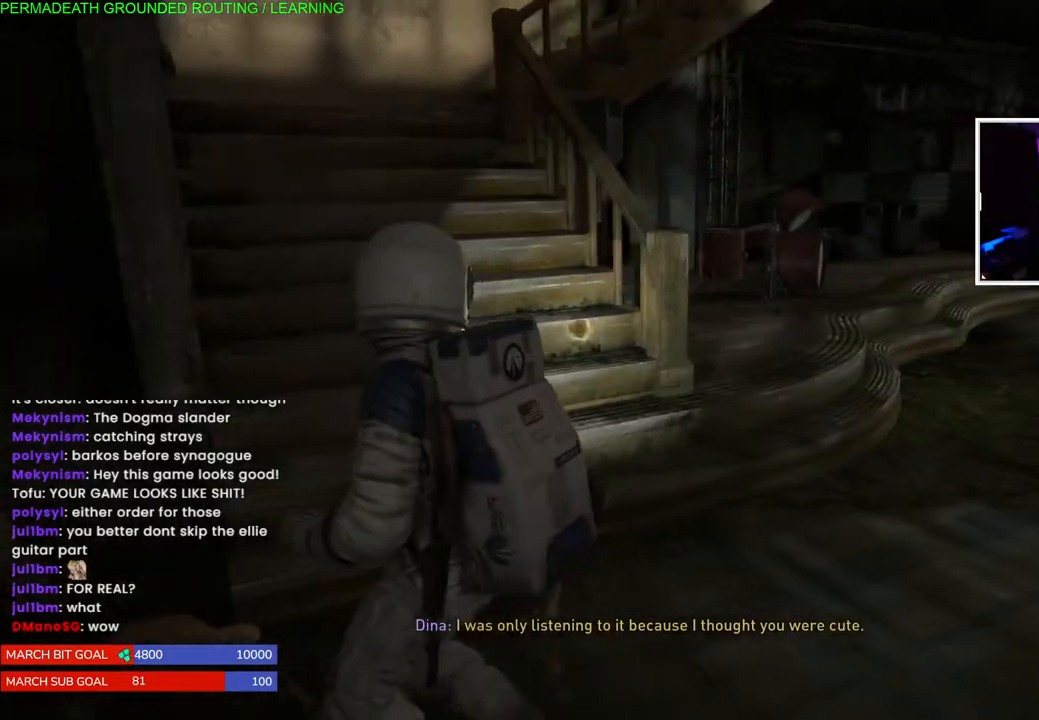
{"dt_ms": 500, "buttons": ["L1"], "left_stick": "up-left", "right_stick": "right", "events": [[33, "left_stick", "up-left"], [350, "right_stick", "right"]]}
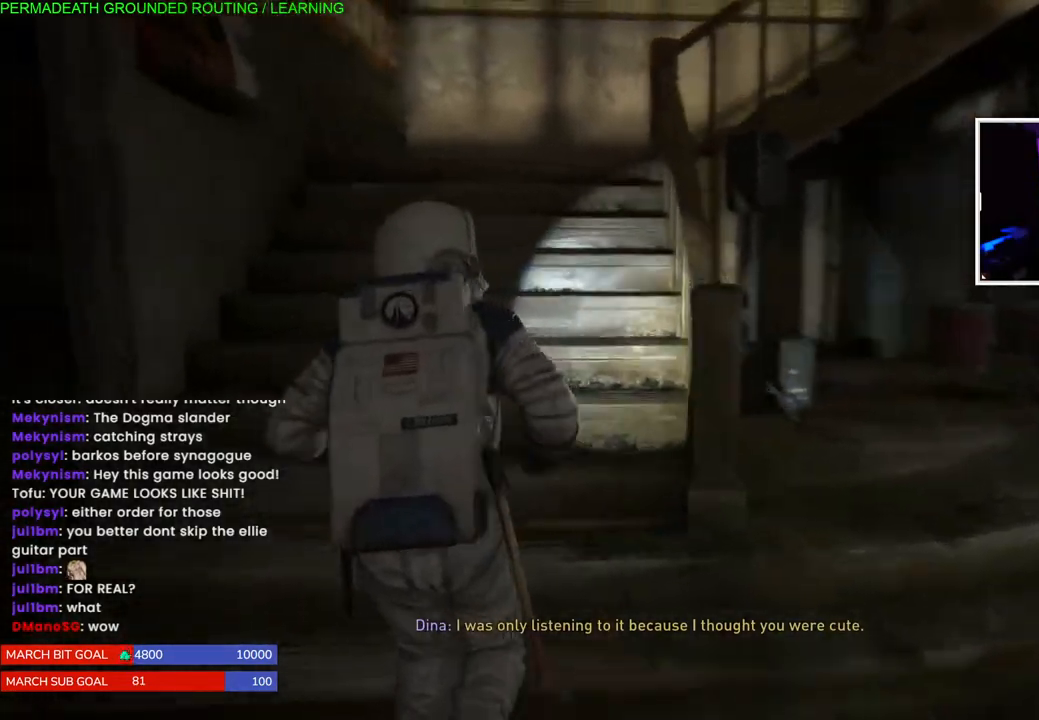
{"dt_ms": 1000, "buttons": ["L1"], "left_stick": "up-left", "right_stick": "right"}
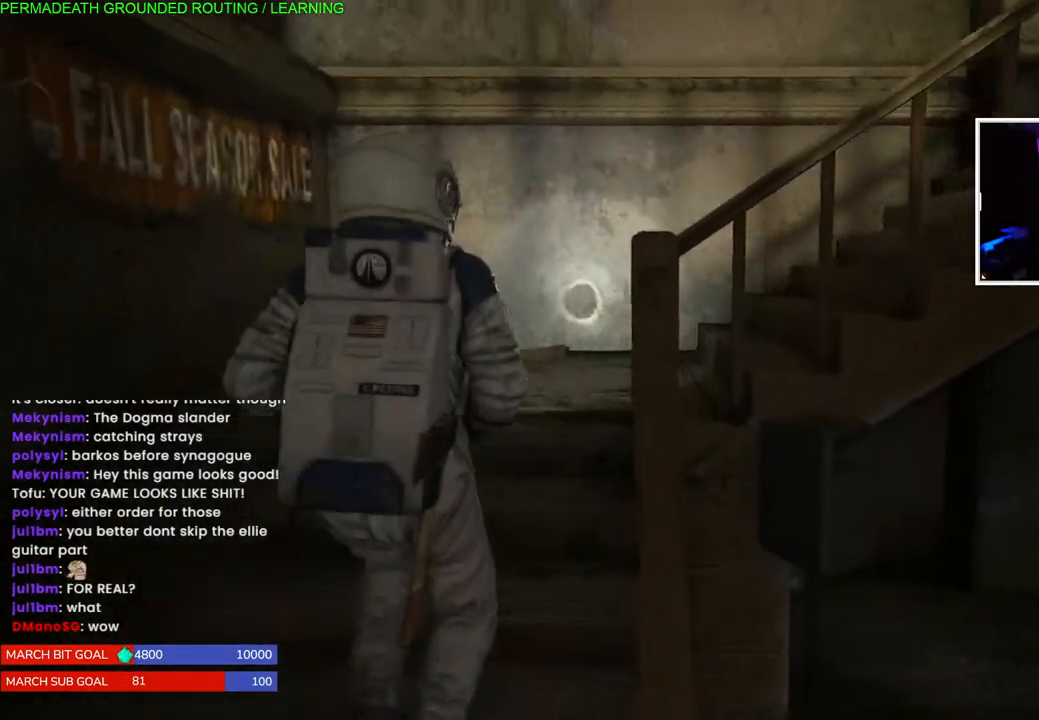
{"dt_ms": 500, "buttons": ["L1"], "left_stick": "up-left", "right_stick": "right", "events": []}
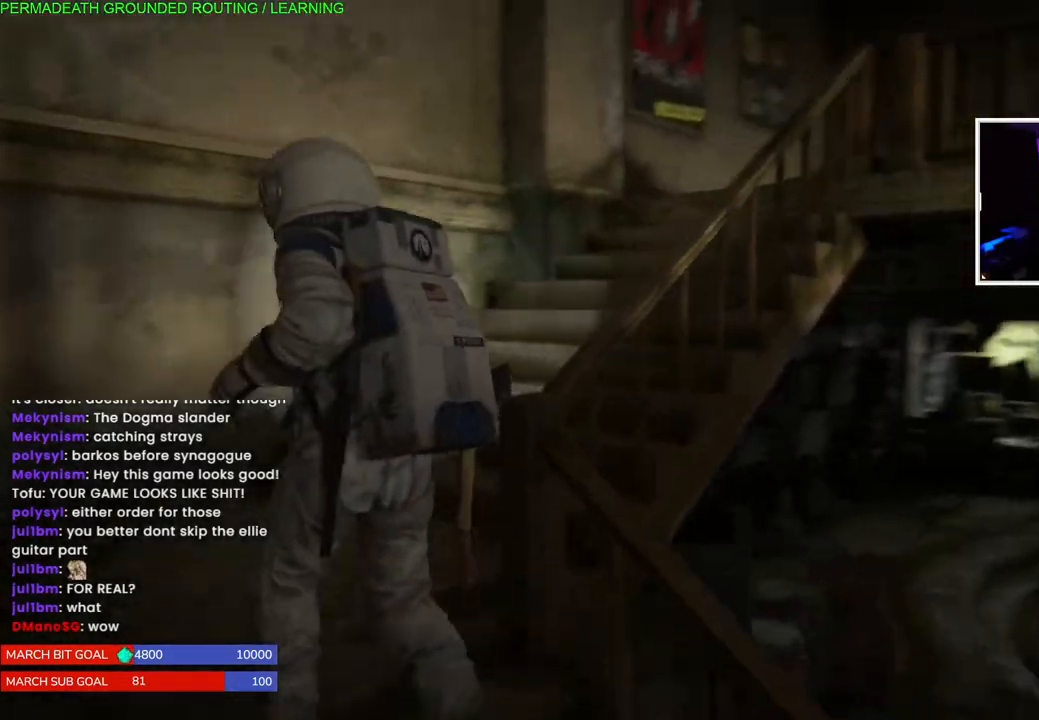
{"dt_ms": 500, "buttons": ["L1"], "left_stick": "up", "right_stick": "right", "events": [[150, "right_stick", "center"], [300, "left_stick", "up"], [300, "right_stick", "right"]]}
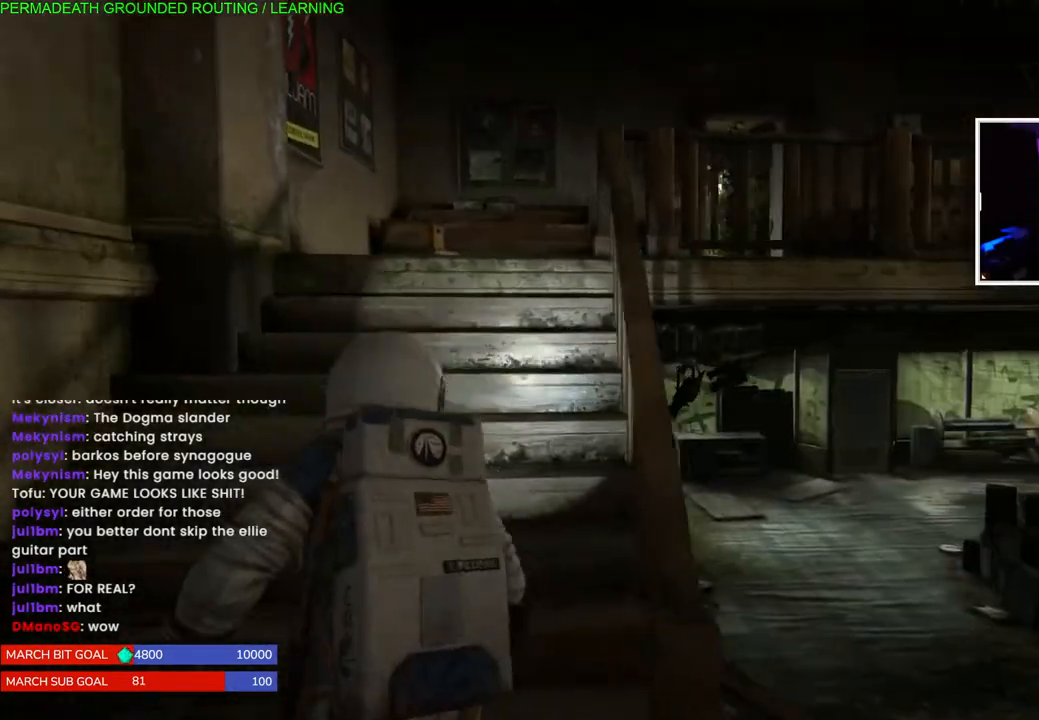
{"dt_ms": 500, "buttons": ["L1"], "left_stick": "up", "right_stick": "center", "events": [[250, "right_stick", "center"], [317, "right_stick", "down"], [500, "right_stick", "center"]]}
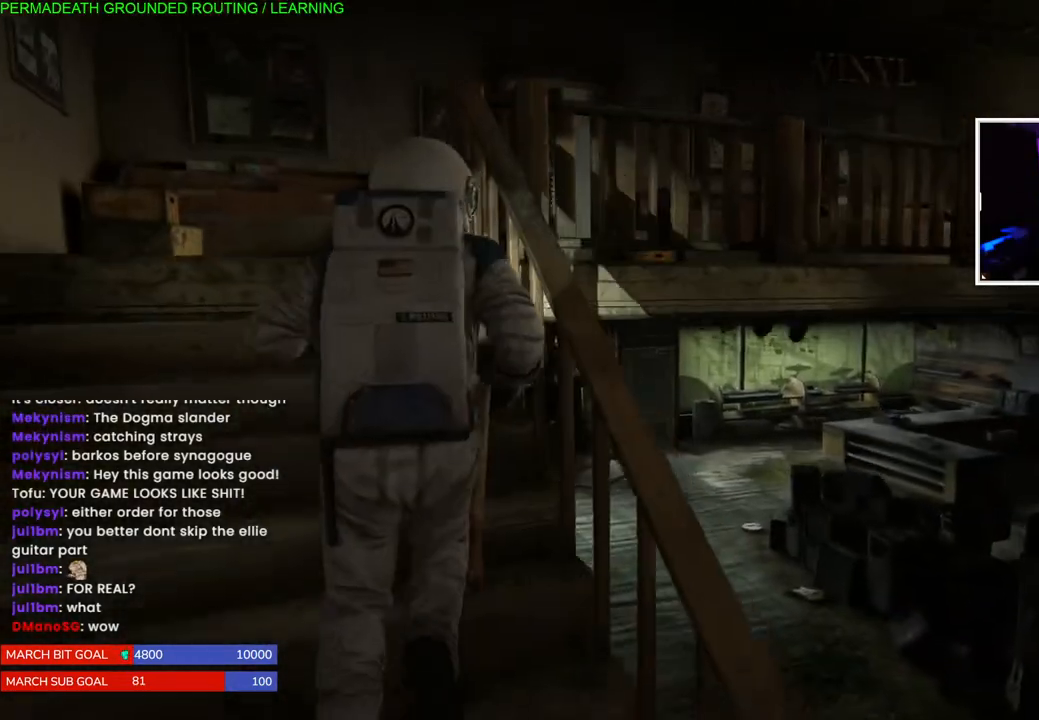
{"dt_ms": 500, "buttons": ["L1"], "left_stick": "up-left", "right_stick": "center", "events": [[300, "left_stick", "up-left"], [300, "right_stick", "down"], [483, "right_stick", "center"]]}
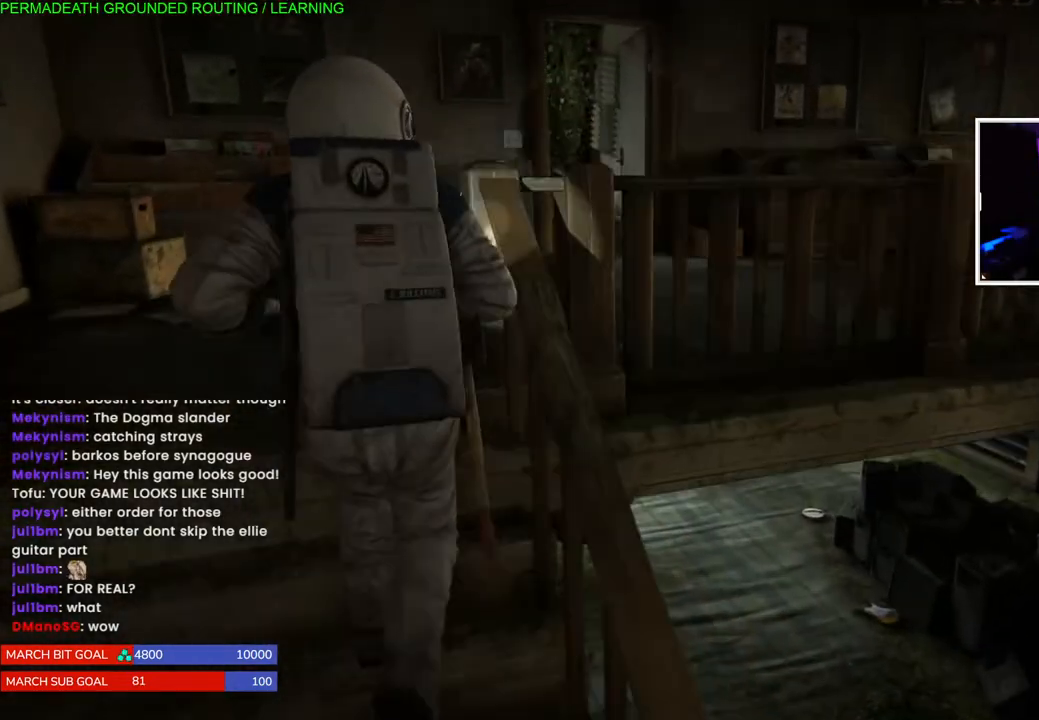
{"dt_ms": 500, "buttons": ["L1"], "left_stick": "up-right", "right_stick": "right", "events": [[117, "right_stick", "right"], [267, "left_stick", "up-right"]]}
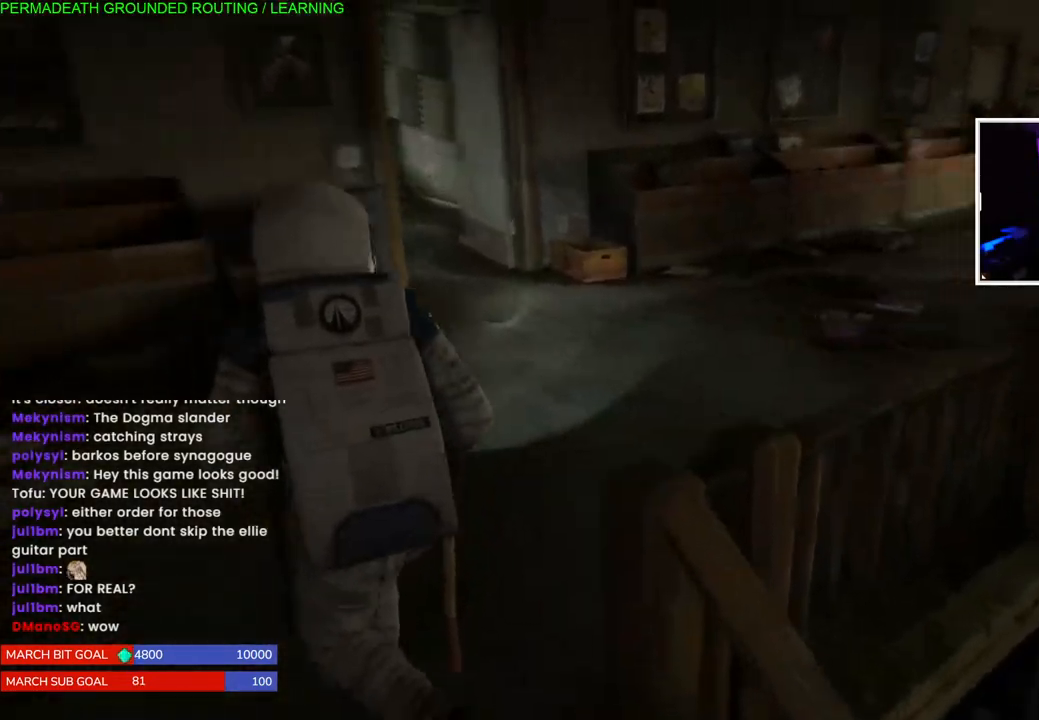
{"dt_ms": 500, "buttons": ["L1"], "left_stick": "up", "right_stick": "center", "events": [[83, "left_stick", "up"], [283, "right_stick", "center"]]}
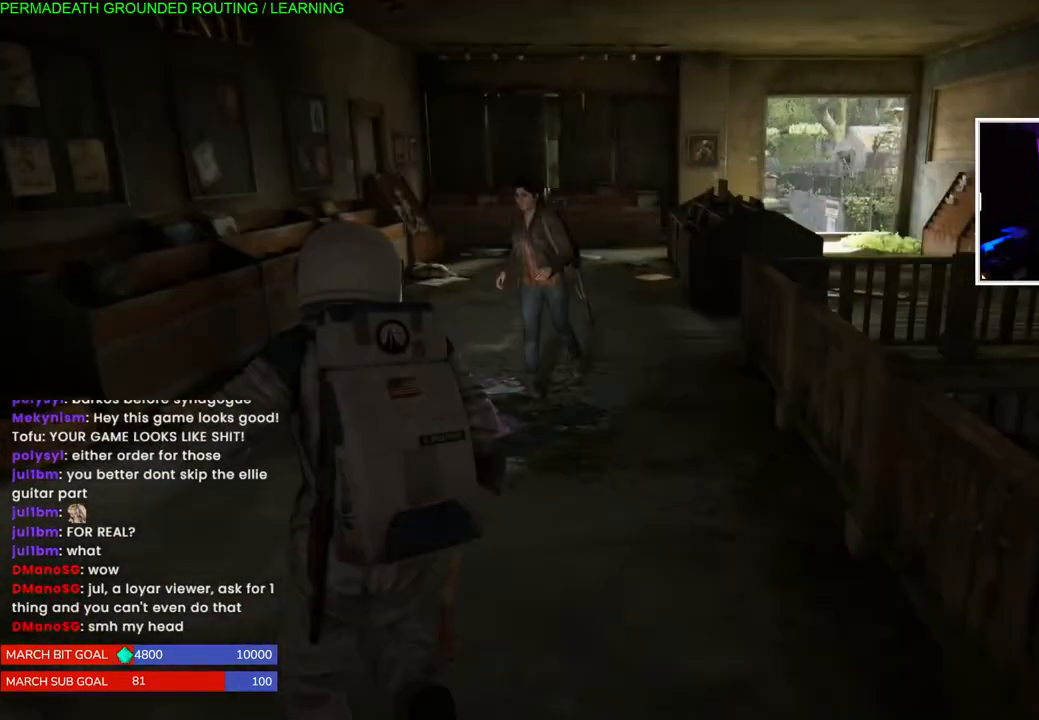
{"dt_ms": 500, "buttons": ["L1"], "left_stick": "up", "right_stick": "right", "events": [[333, "right_stick", "right"]]}
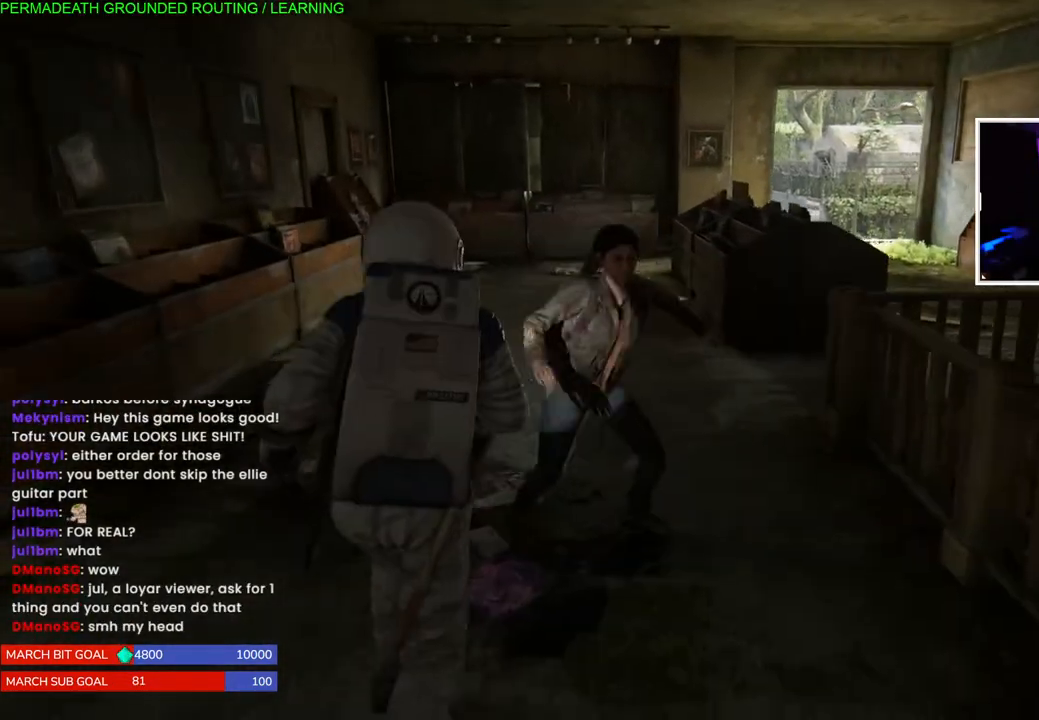
{"dt_ms": 500, "buttons": ["L1"], "left_stick": "up", "right_stick": "right", "events": [[67, "right_stick", "center"], [217, "right_stick", "right"]]}
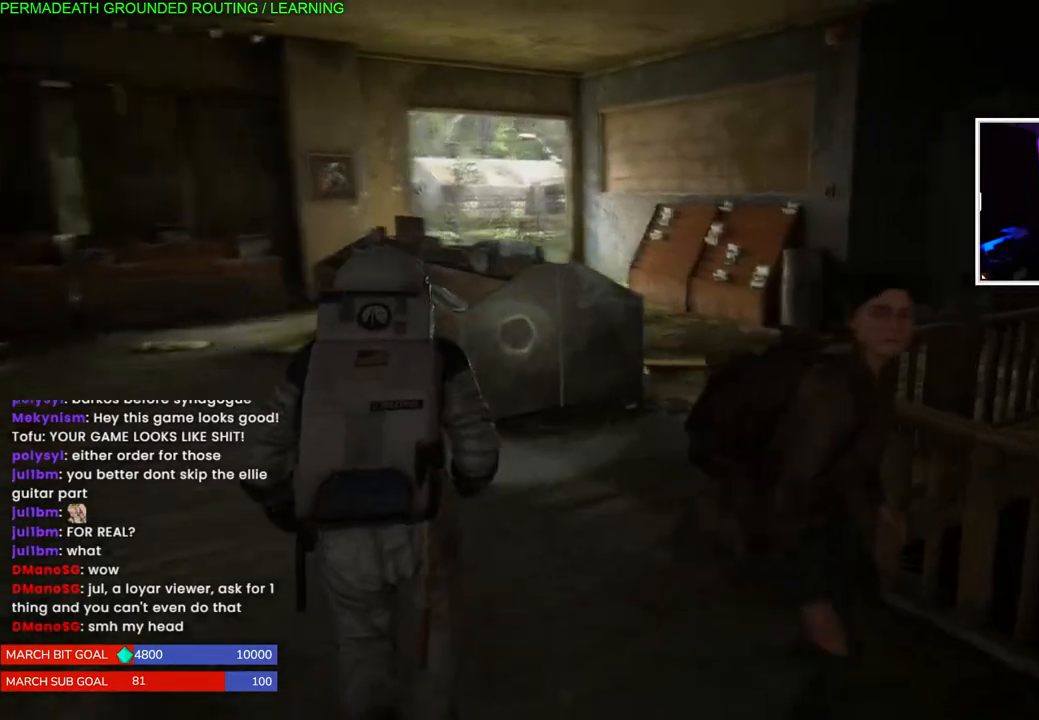
{"dt_ms": 500, "buttons": ["L1"], "left_stick": "up", "right_stick": "center", "events": [[250, "right_stick", "down-right"], [400, "right_stick", "center"]]}
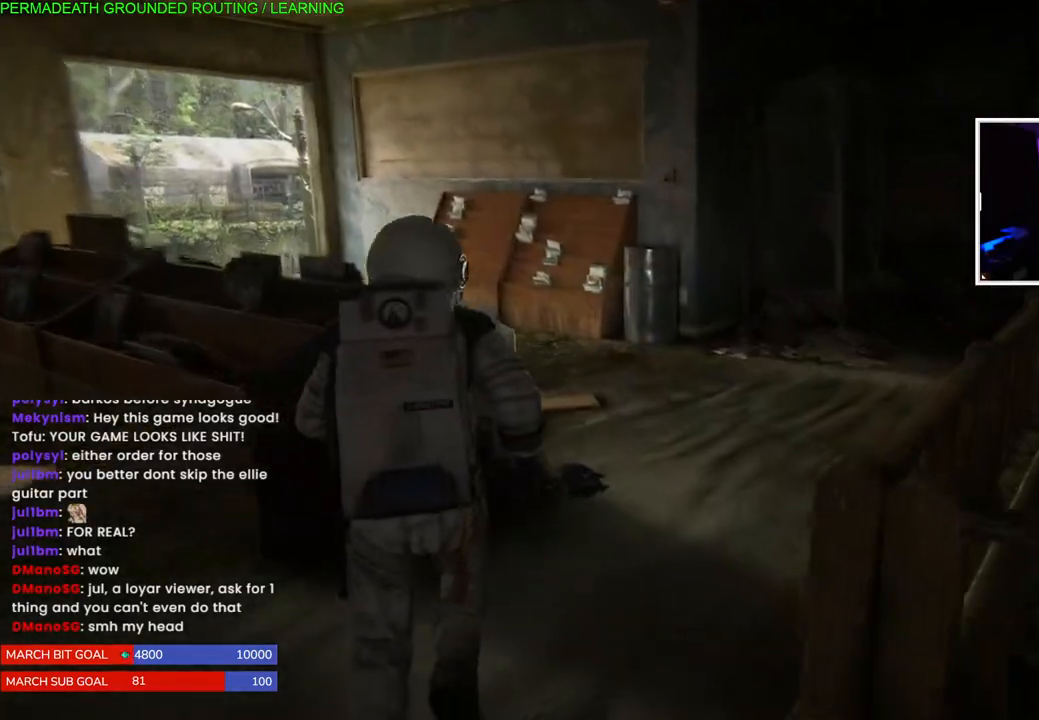
{"dt_ms": 500, "buttons": ["L1"], "left_stick": "up", "right_stick": "center", "events": [[300, "right_stick", "down-left"], [467, "right_stick", "center"]]}
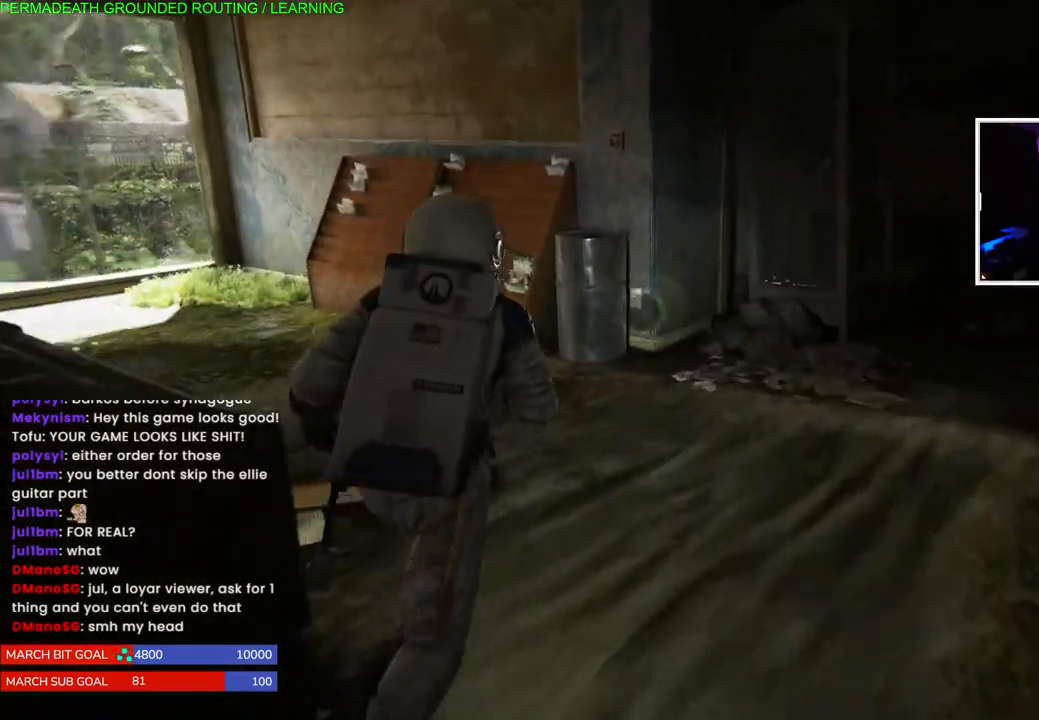
{"dt_ms": 500, "buttons": [], "left_stick": "up", "right_stick": "center", "events": [[183, "right_stick", "down"], [467, "L1", "up"], [483, "right_stick", "center"]]}
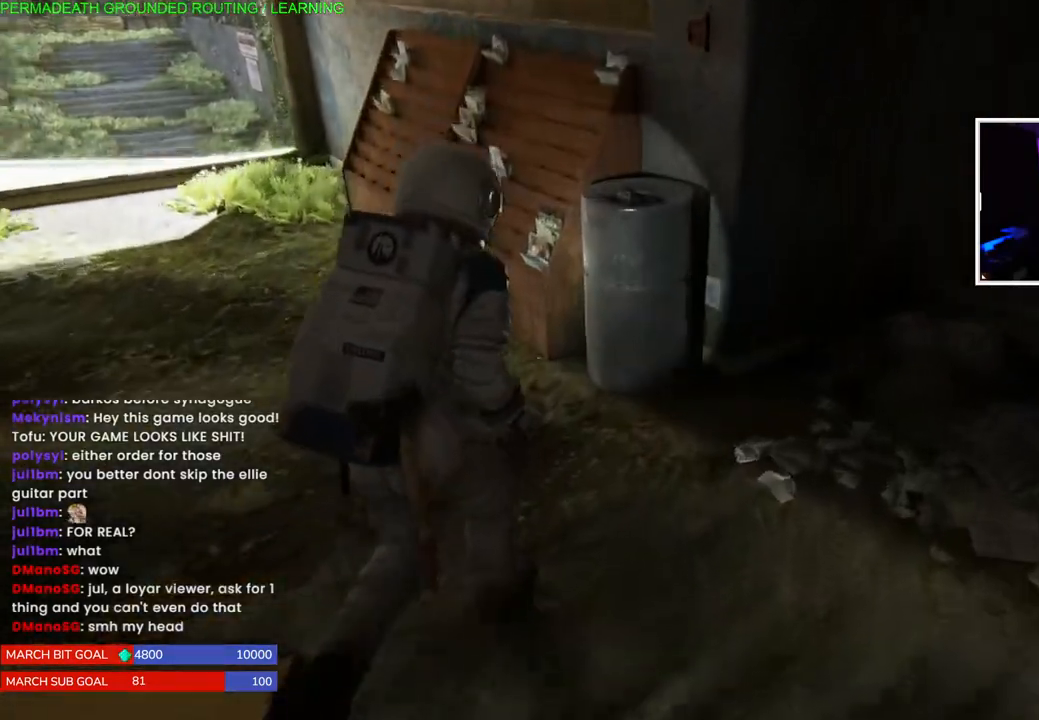
{"dt_ms": 500, "buttons": [], "left_stick": "center", "right_stick": "center", "events": [[17, "left_stick", "center"]]}
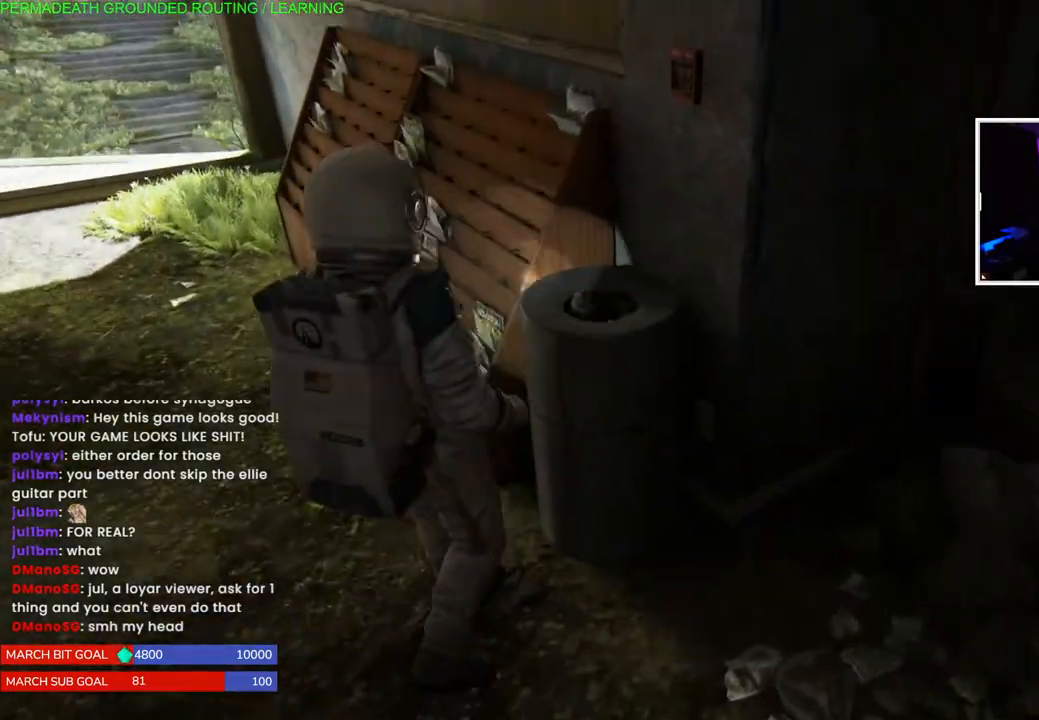
{"dt_ms": 500, "buttons": ["L1"], "left_stick": "up-left", "right_stick": "left", "events": [[100, "left_stick", "left"], [133, "right_stick", "left"], [167, "L1", "down"], [200, "left_stick", "up-left"]]}
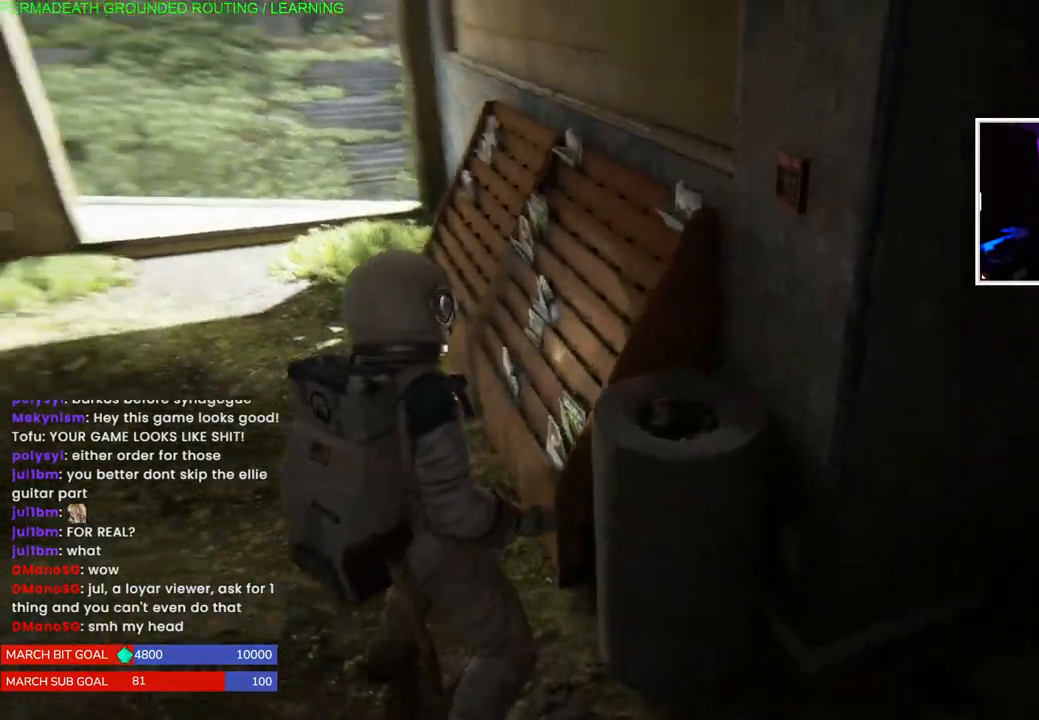
{"dt_ms": 500, "buttons": ["L1"], "left_stick": "up", "right_stick": "left", "events": [[17, "right_stick", "center"], [217, "left_stick", "up"], [317, "right_stick", "left"]]}
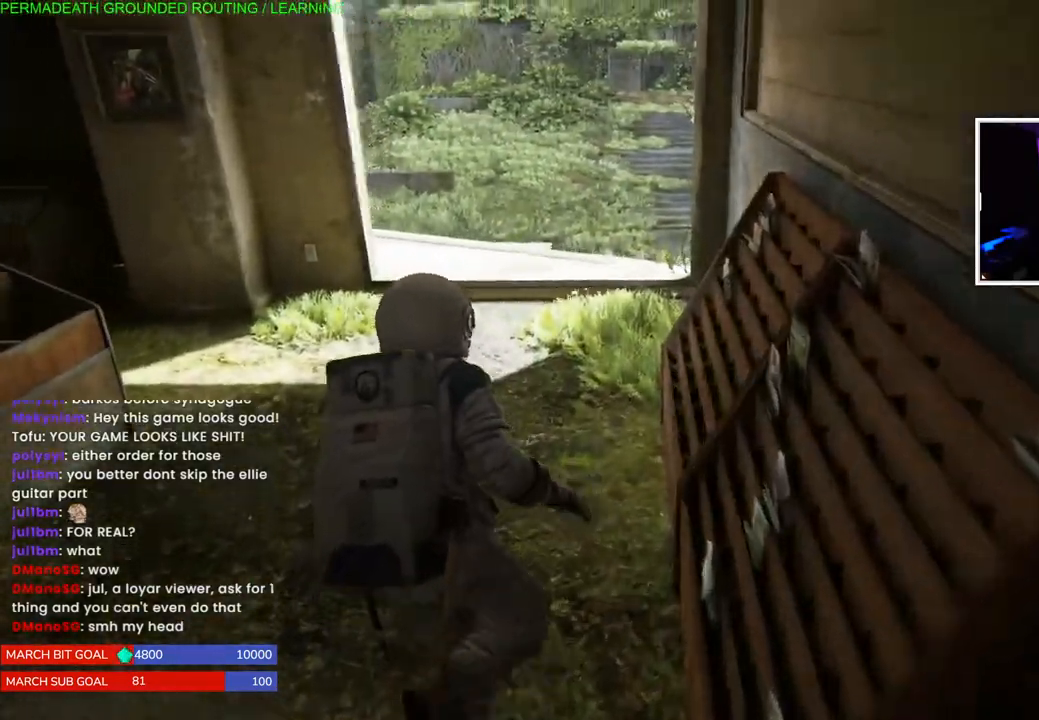
{"dt_ms": 500, "buttons": ["L1"], "left_stick": "up", "right_stick": "left", "events": []}
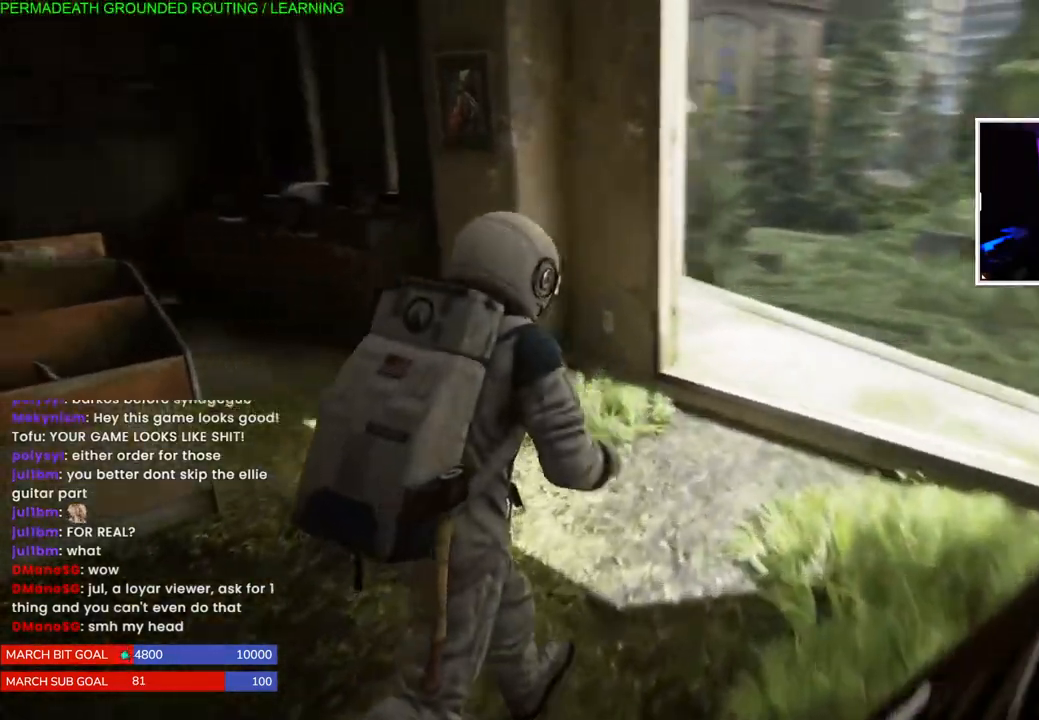
{"dt_ms": 1000, "buttons": ["L1"], "left_stick": "left", "right_stick": "center"}